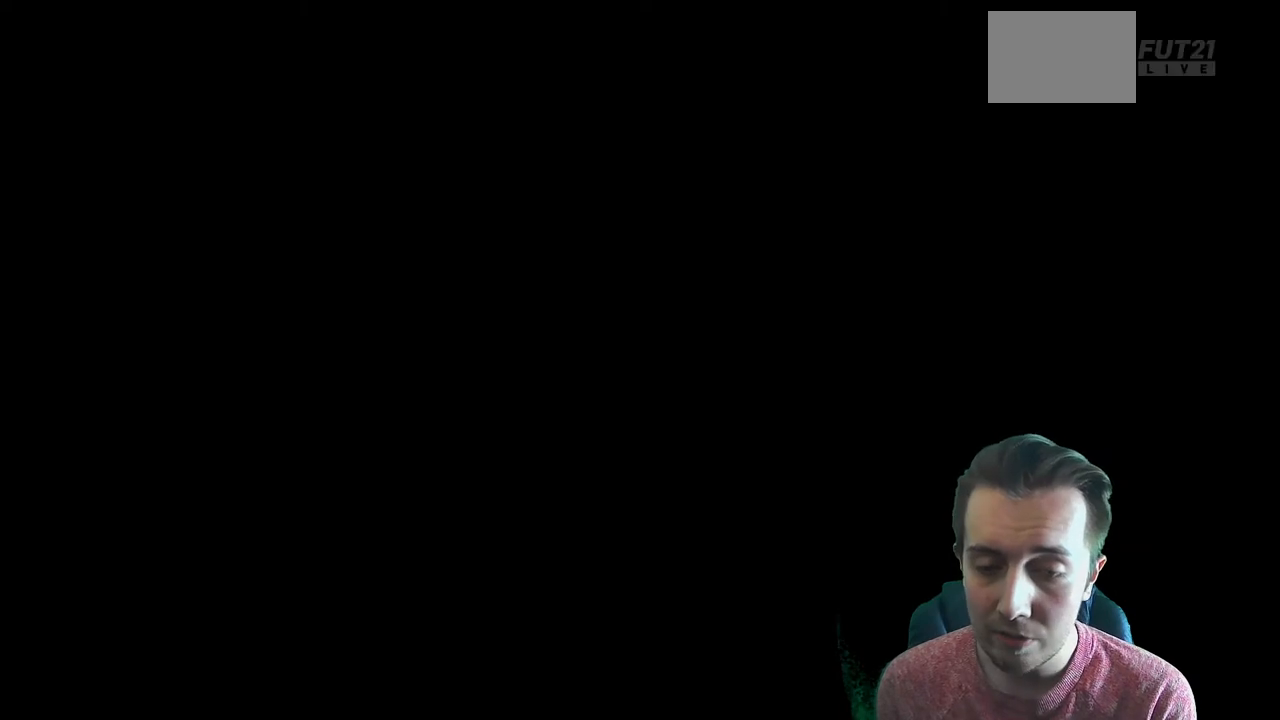
Gameplay with a controller (Xbox layout); each line is a JSON object with the inputs held at the frame after it. "events" lists button and stick changes between this image and that frame as [ms after this image, input, new state], when the widget could be followed in between. Not read: L3 R3.
{"buttons": [], "left_stick": "center", "right_stick": "center", "events": []}
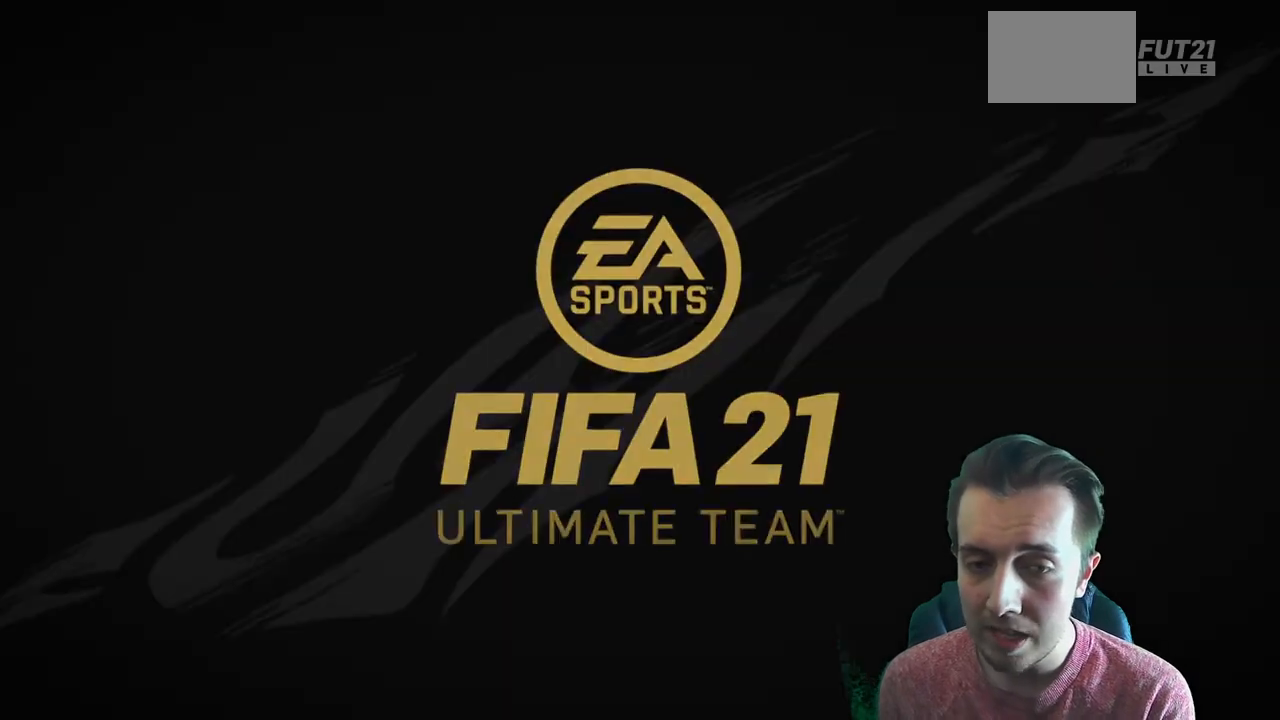
{"buttons": [], "left_stick": "center", "right_stick": "center", "events": []}
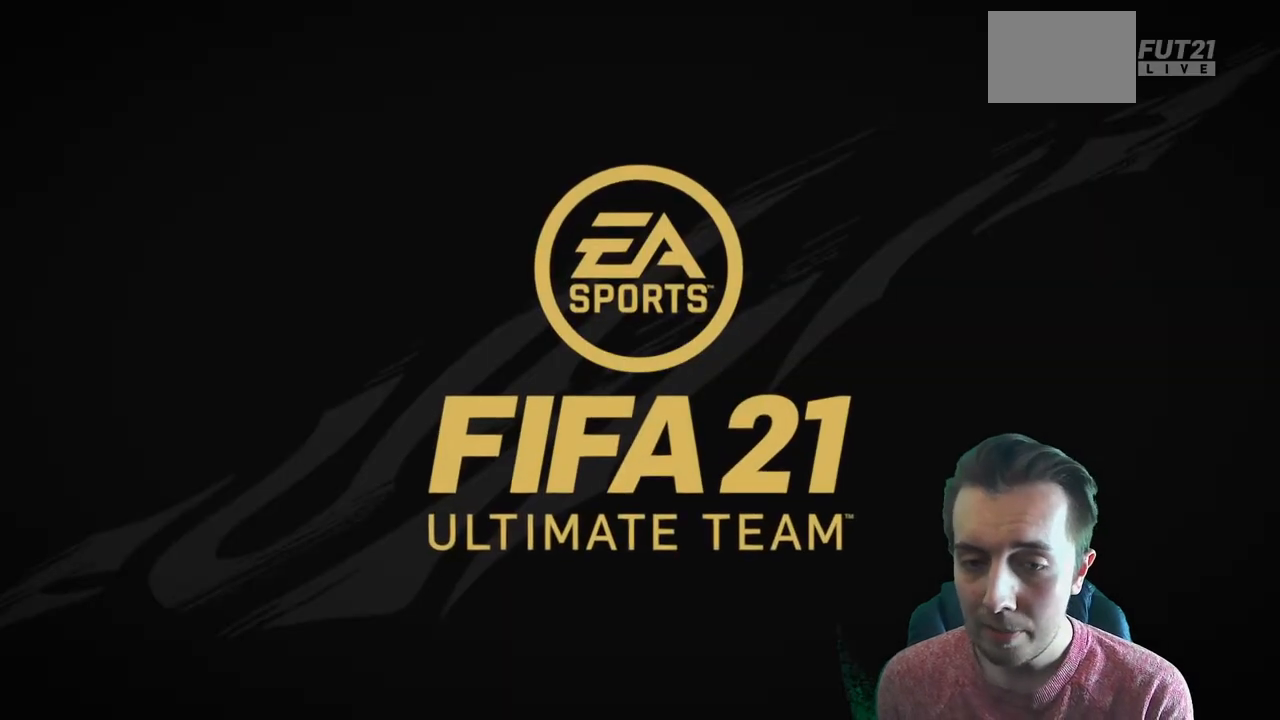
{"buttons": ["A"], "left_stick": "center", "right_stick": "center", "events": [[467, "A", "down"]]}
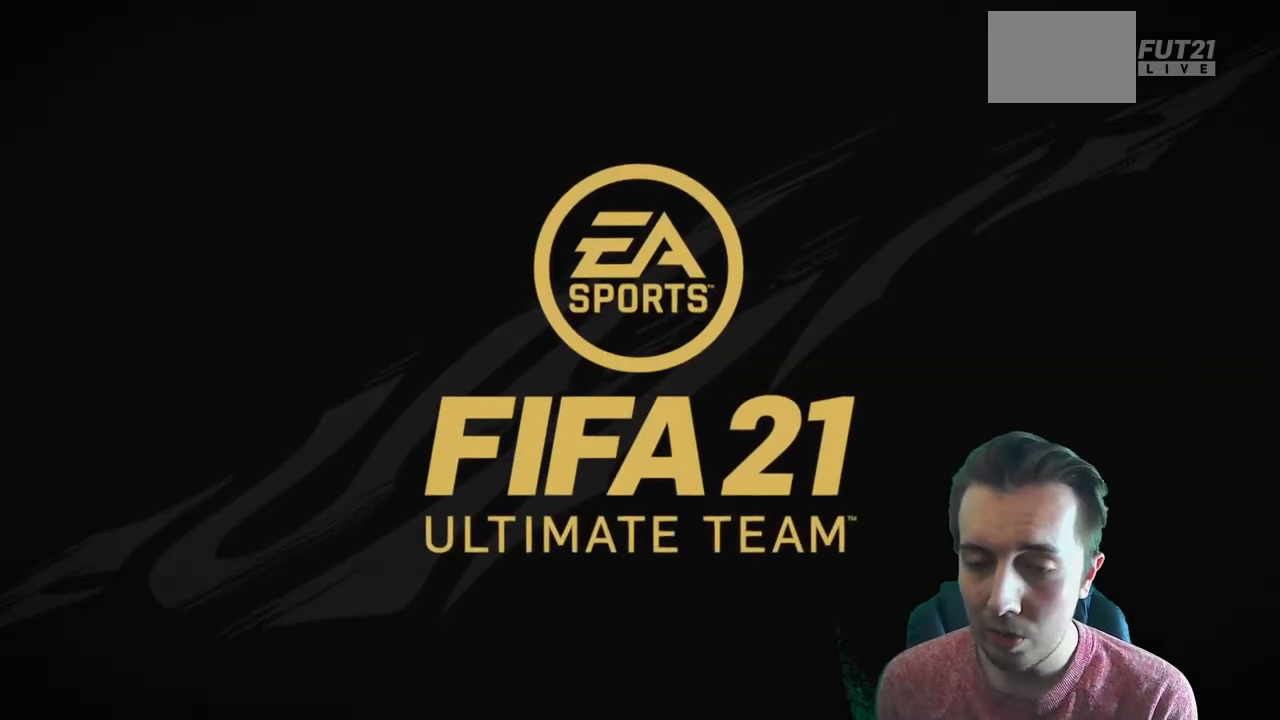
{"buttons": [], "left_stick": "center", "right_stick": "center", "events": [[134, "A", "up"]]}
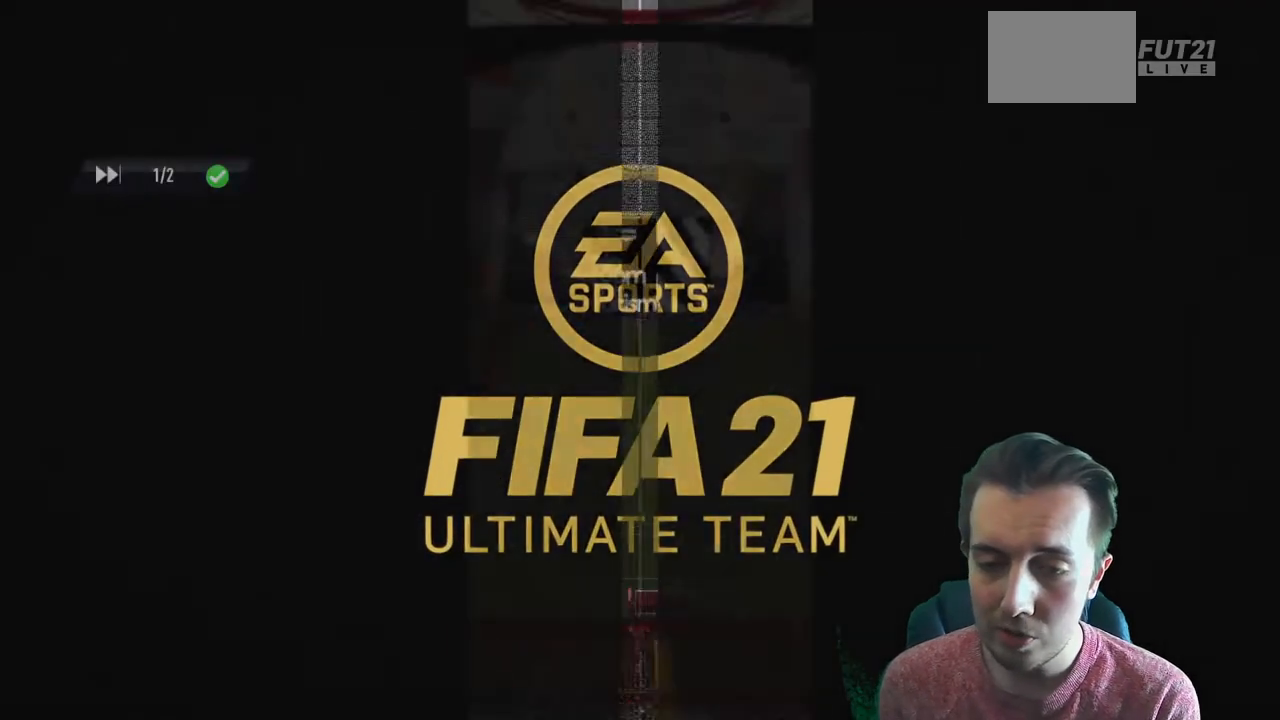
{"buttons": ["X"], "left_stick": "center", "right_stick": "center", "events": [[267, "X", "down"], [400, "START", "down"], [400, "X", "up"], [467, "START", "up"], [500, "X", "down"]]}
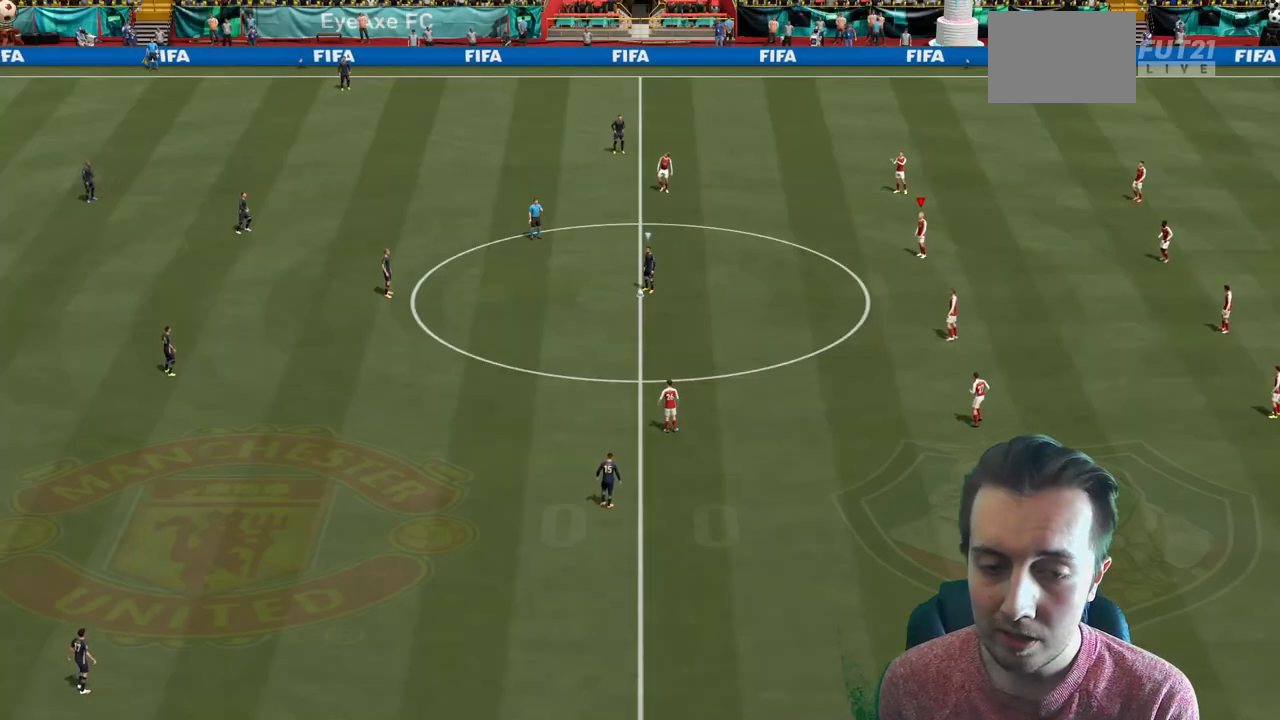
{"buttons": [], "left_stick": "center", "right_stick": "center", "events": [[134, "X", "up"], [201, "B", "down"], [301, "X", "down"], [334, "B", "up"], [401, "X", "up"]]}
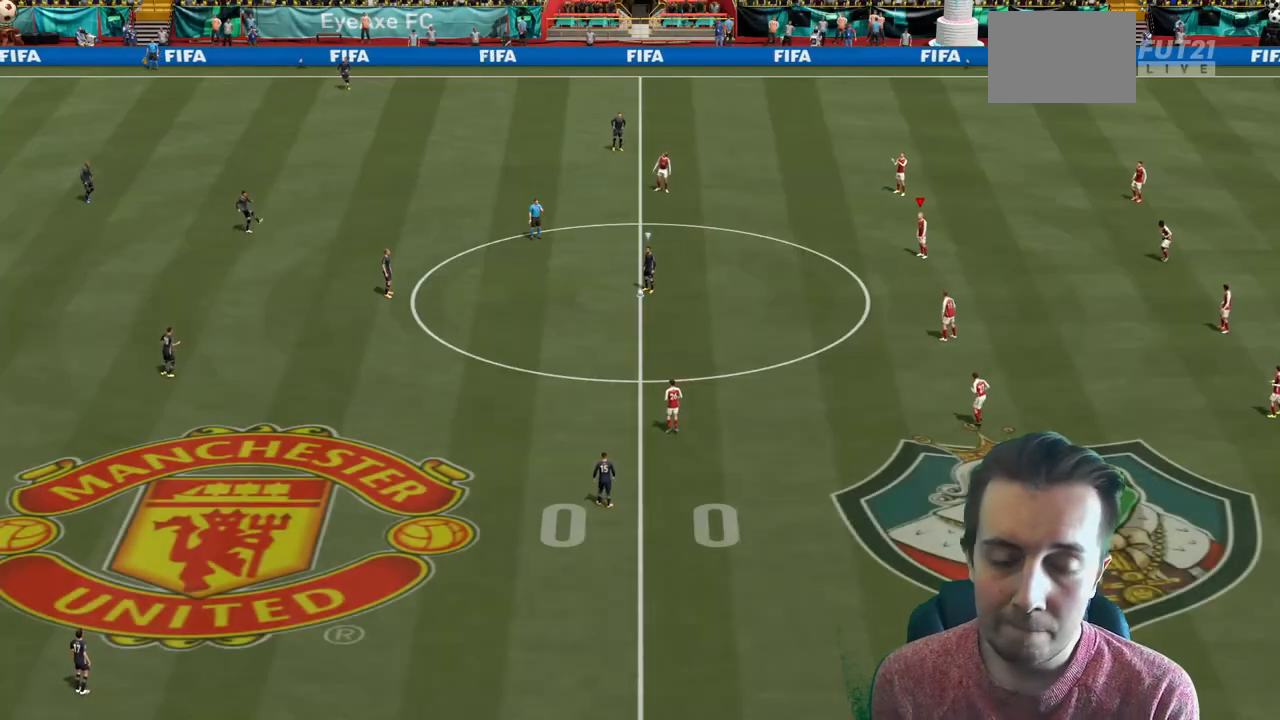
{"buttons": ["L1", "R2"], "left_stick": "left", "right_stick": "center", "events": [[133, "R2", "down"], [200, "left_stick", "left"], [400, "L1", "down"]]}
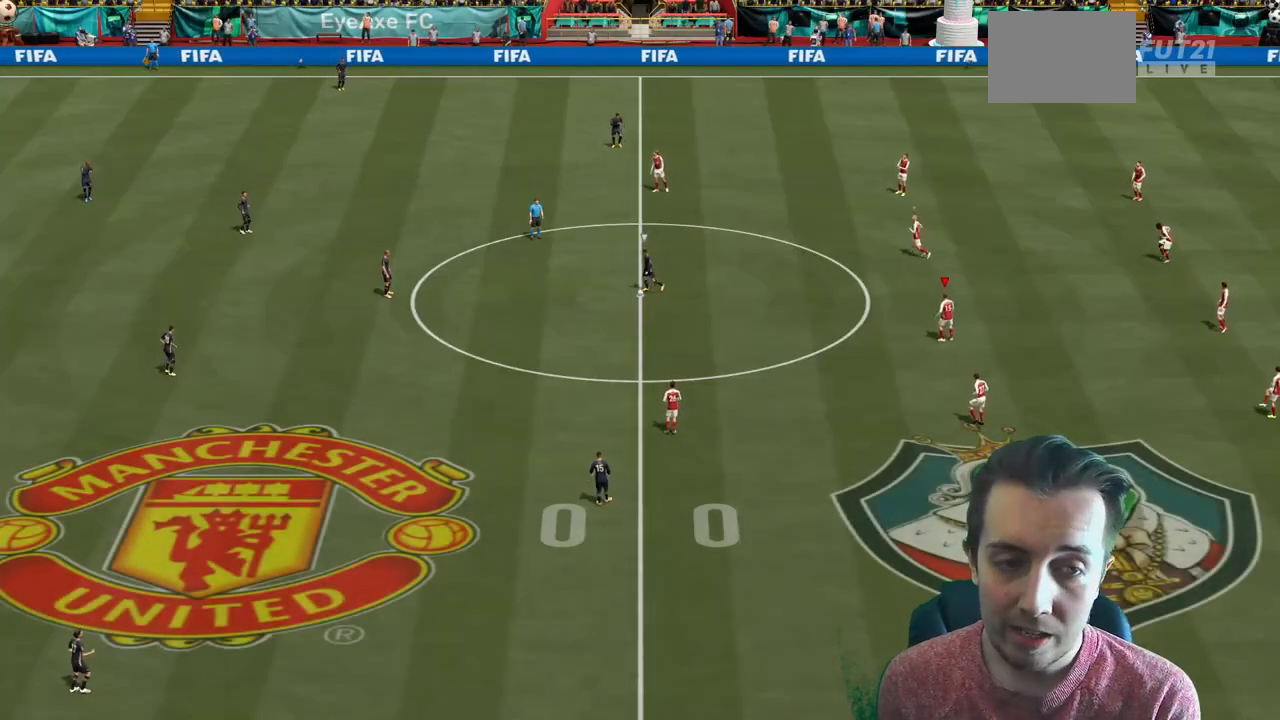
{"buttons": ["R2"], "left_stick": "left", "right_stick": "center", "events": [[67, "L1", "up"]]}
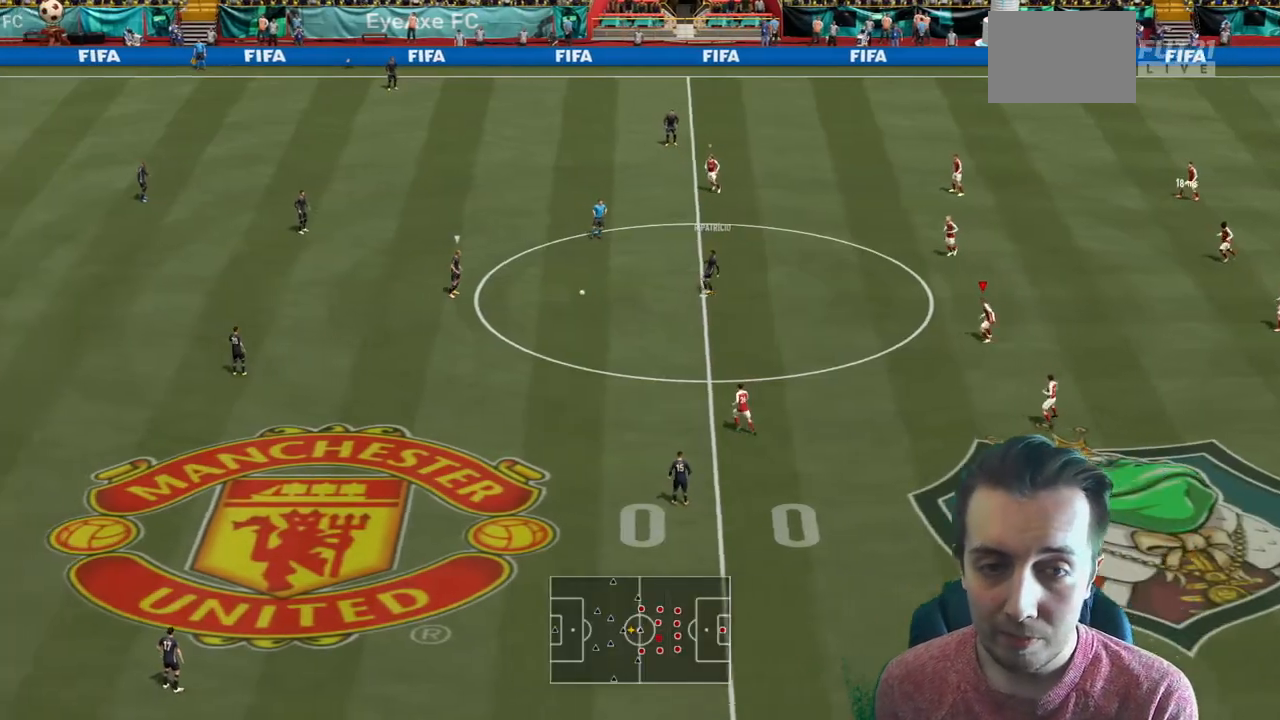
{"buttons": [], "left_stick": "left", "right_stick": "center", "events": [[434, "R2", "up"]]}
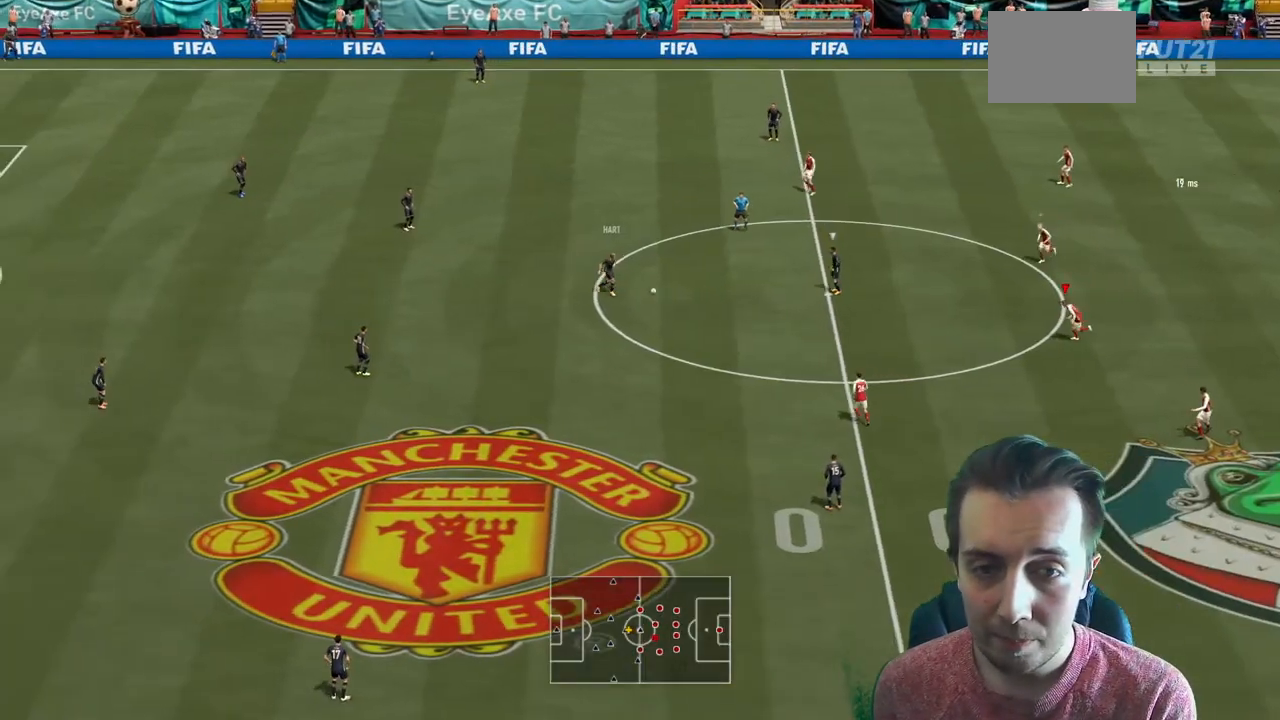
{"buttons": ["R2"], "left_stick": "up-left", "right_stick": "center", "events": [[100, "R2", "down"], [234, "left_stick", "up-left"]]}
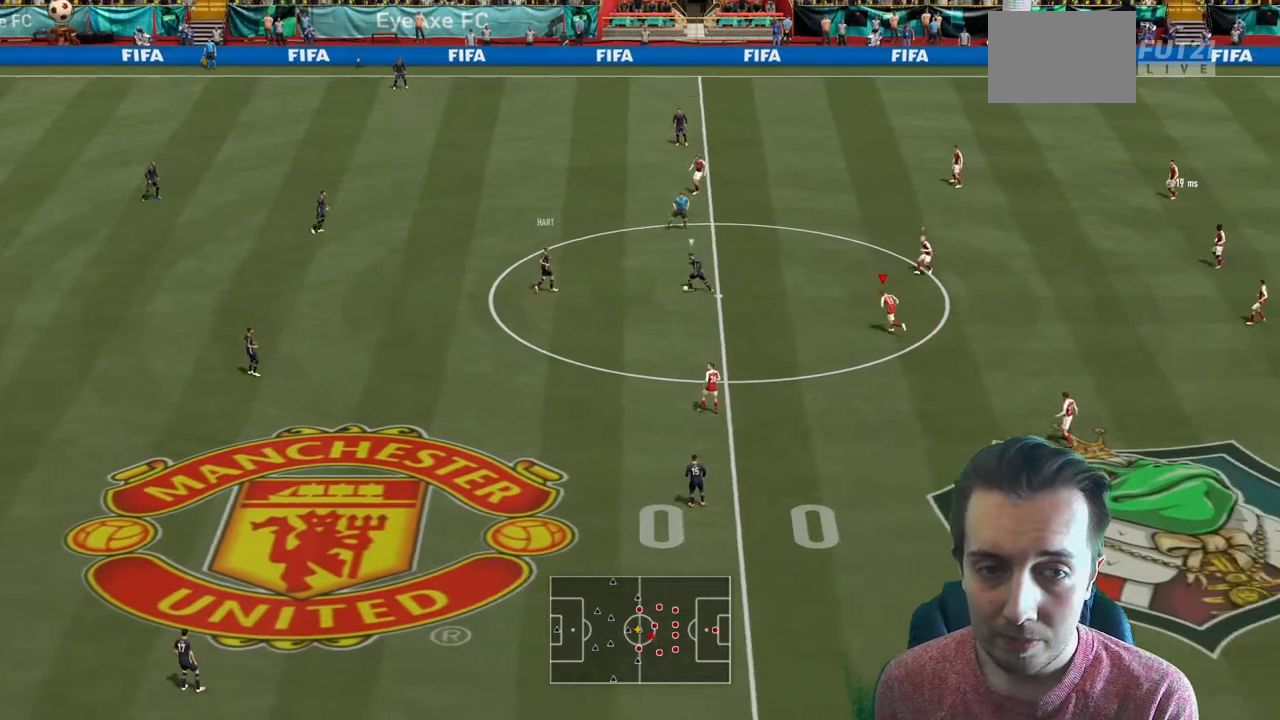
{"buttons": ["R2"], "left_stick": "up-left", "right_stick": "center", "events": [[233, "left_stick", "up"], [367, "left_stick", "up-left"]]}
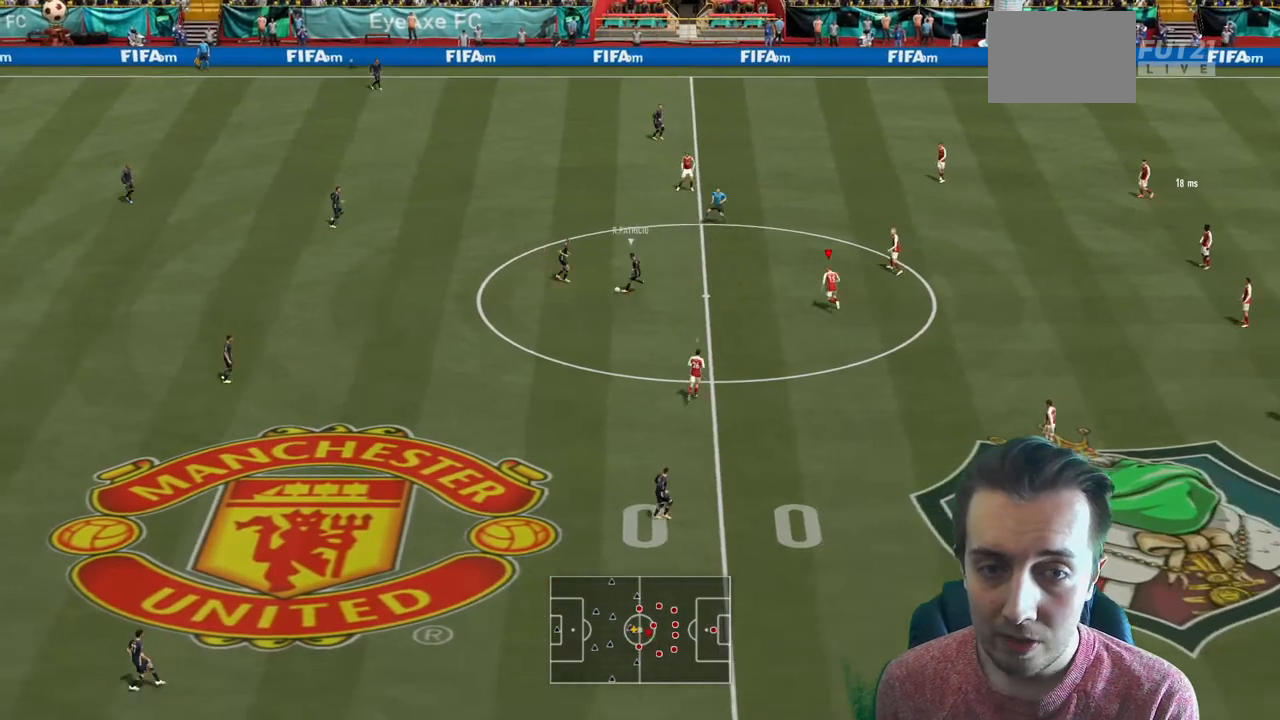
{"buttons": ["R2"], "left_stick": "left", "right_stick": "center", "events": [[67, "R2", "up"], [100, "SELECT", "down"], [134, "L2", "down"], [167, "SELECT", "up"], [201, "left_stick", "left"], [301, "L2", "up"], [301, "R2", "down"]]}
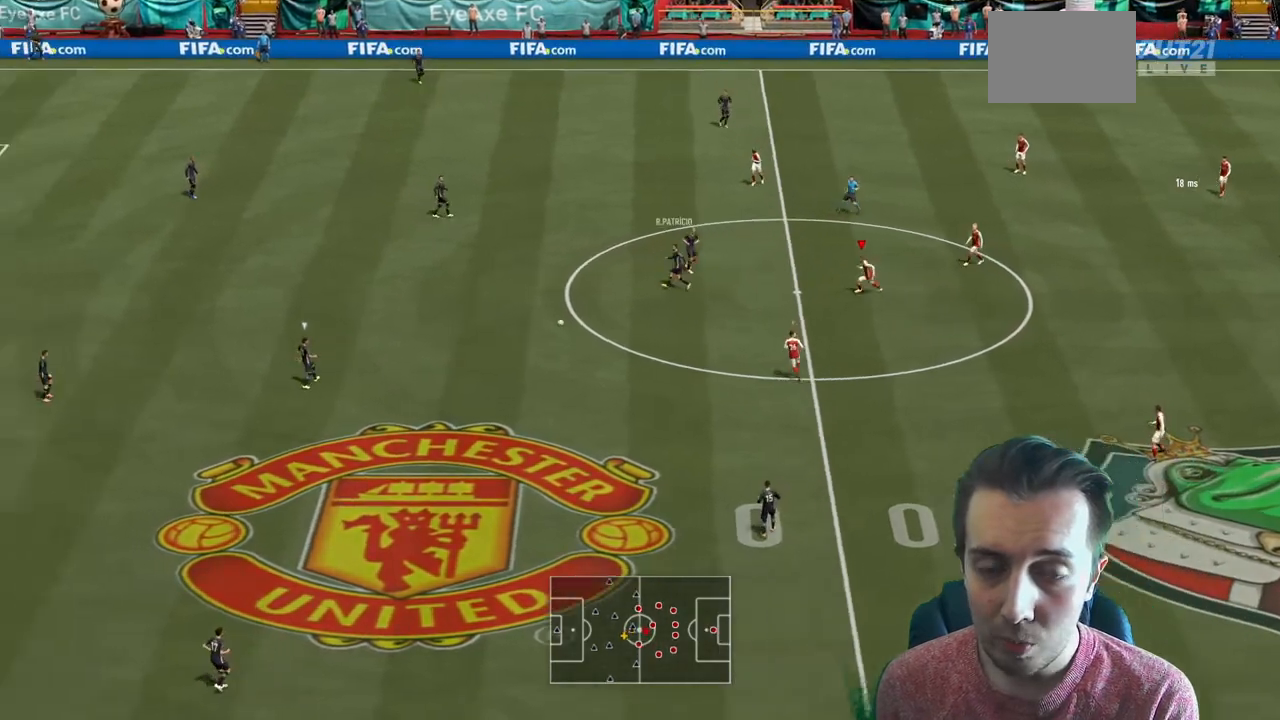
{"buttons": ["R2"], "left_stick": "left", "right_stick": "center", "events": [[67, "R2", "up"], [133, "left_stick", "down-left"], [167, "R2", "down"], [367, "left_stick", "left"]]}
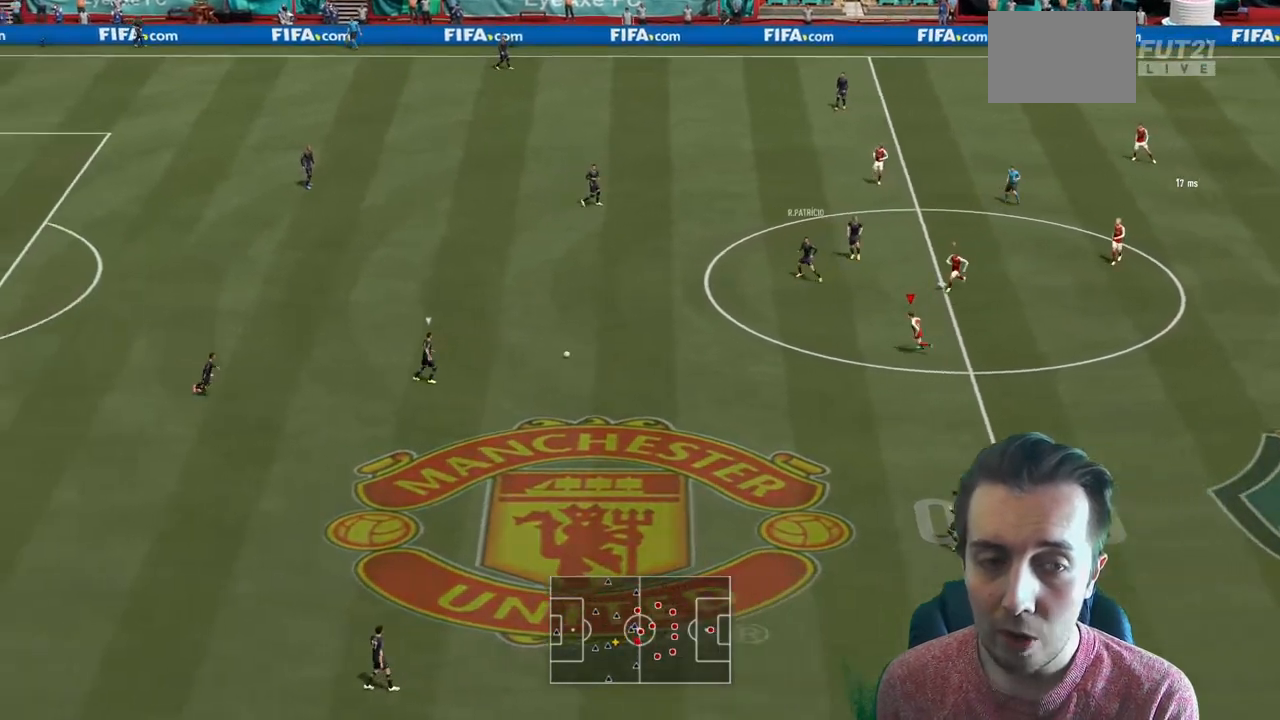
{"buttons": ["R2"], "left_stick": "down-left", "right_stick": "center", "events": [[67, "left_stick", "down-left"]]}
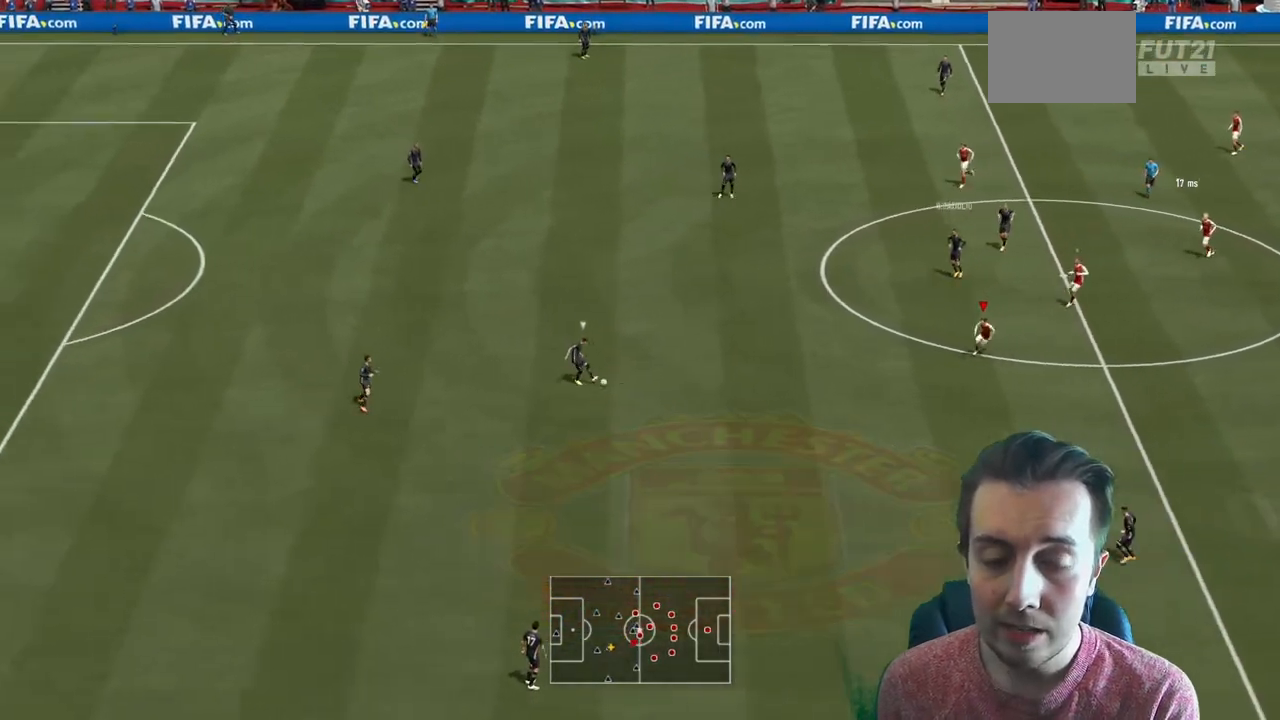
{"buttons": ["R2"], "left_stick": "down", "right_stick": "center", "events": [[33, "left_stick", "down"]]}
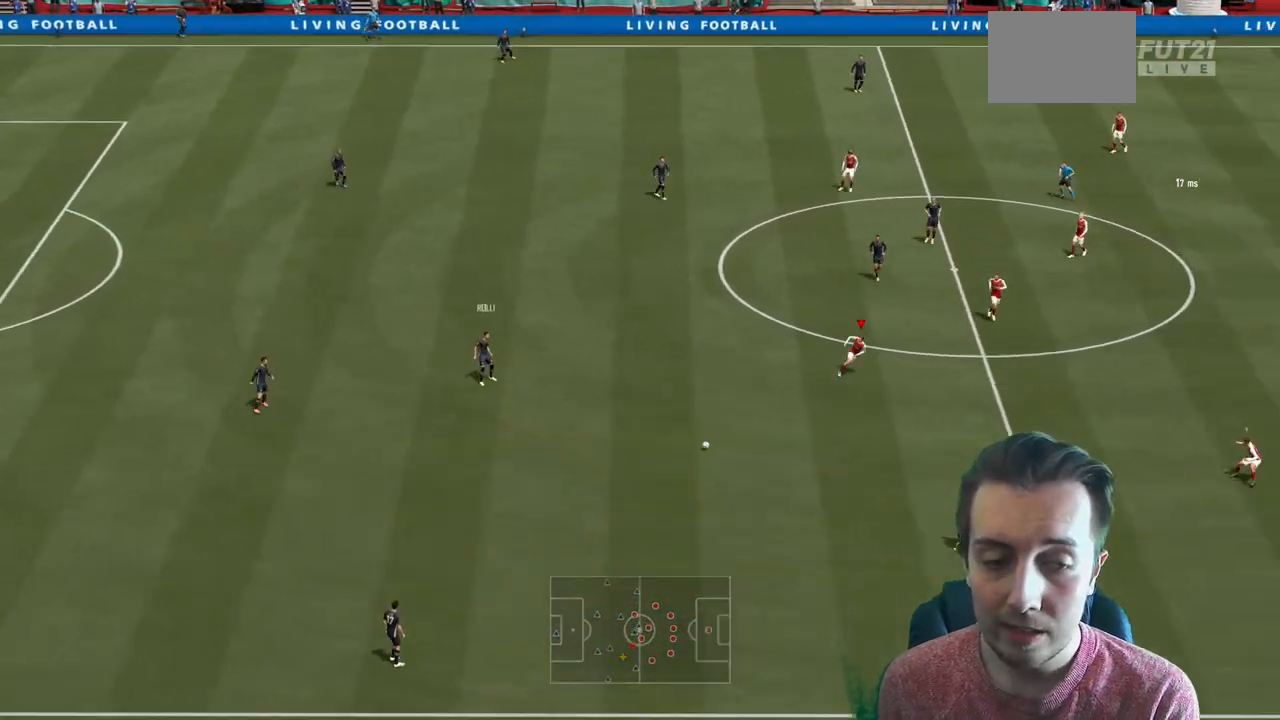
{"buttons": ["R2"], "left_stick": "left", "right_stick": "center", "events": [[34, "left_stick", "center"], [134, "left_stick", "down"], [201, "R2", "up"], [301, "L1", "down"], [301, "R2", "down"], [301, "left_stick", "left"], [401, "L1", "up"]]}
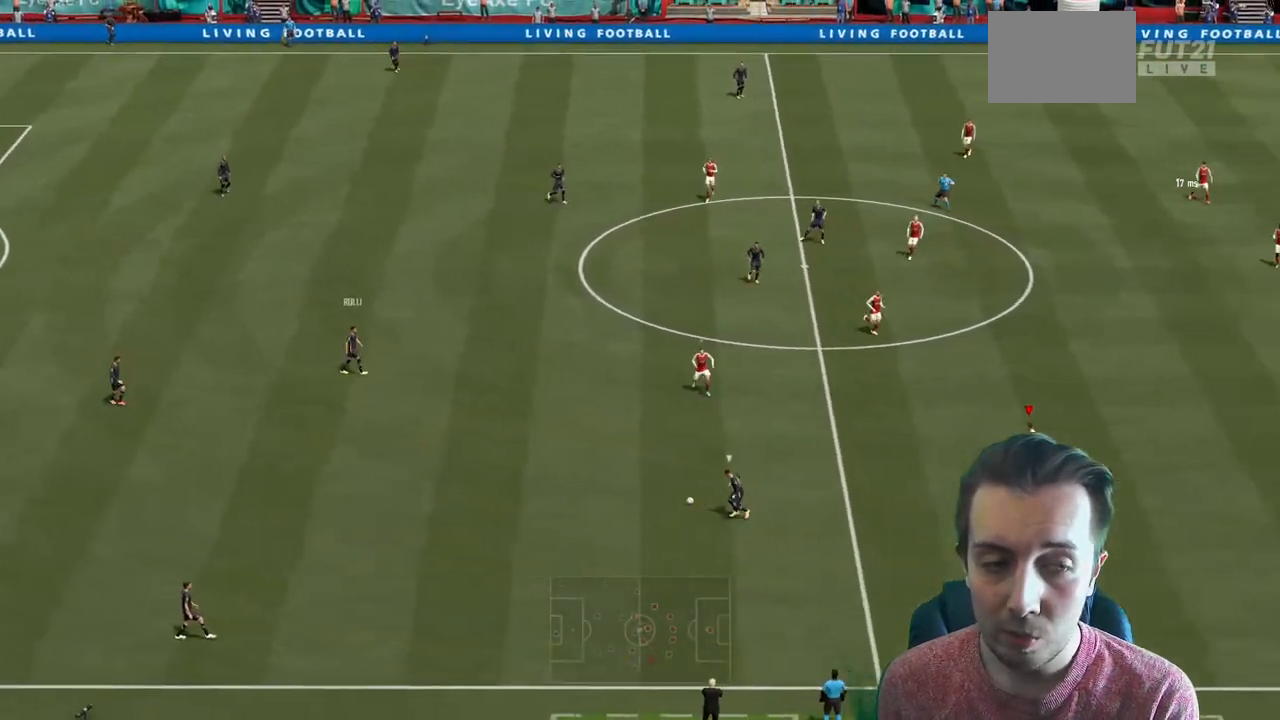
{"buttons": ["R2"], "left_stick": "center", "right_stick": "center", "events": [[200, "X", "down"], [200, "left_stick", "down"], [267, "X", "up"], [467, "left_stick", "center"]]}
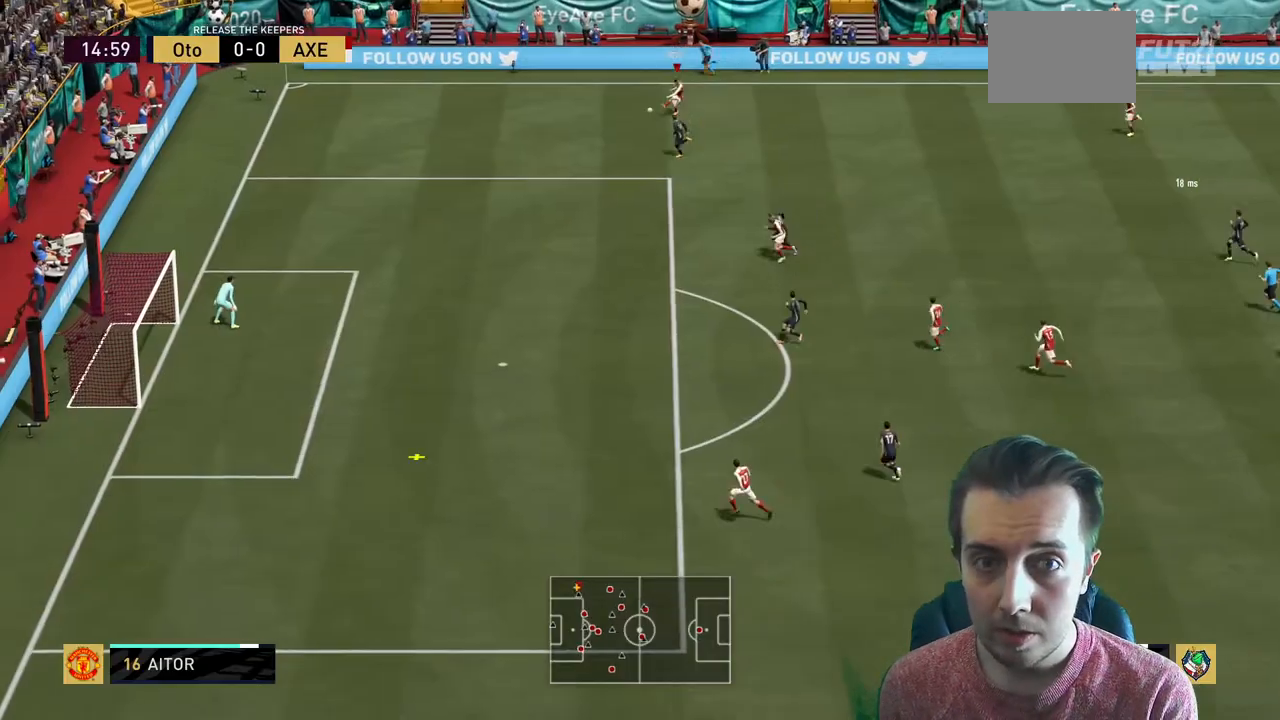
{"buttons": ["R2"], "left_stick": "left", "right_stick": "center", "events": [[167, "left_stick", "left"]]}
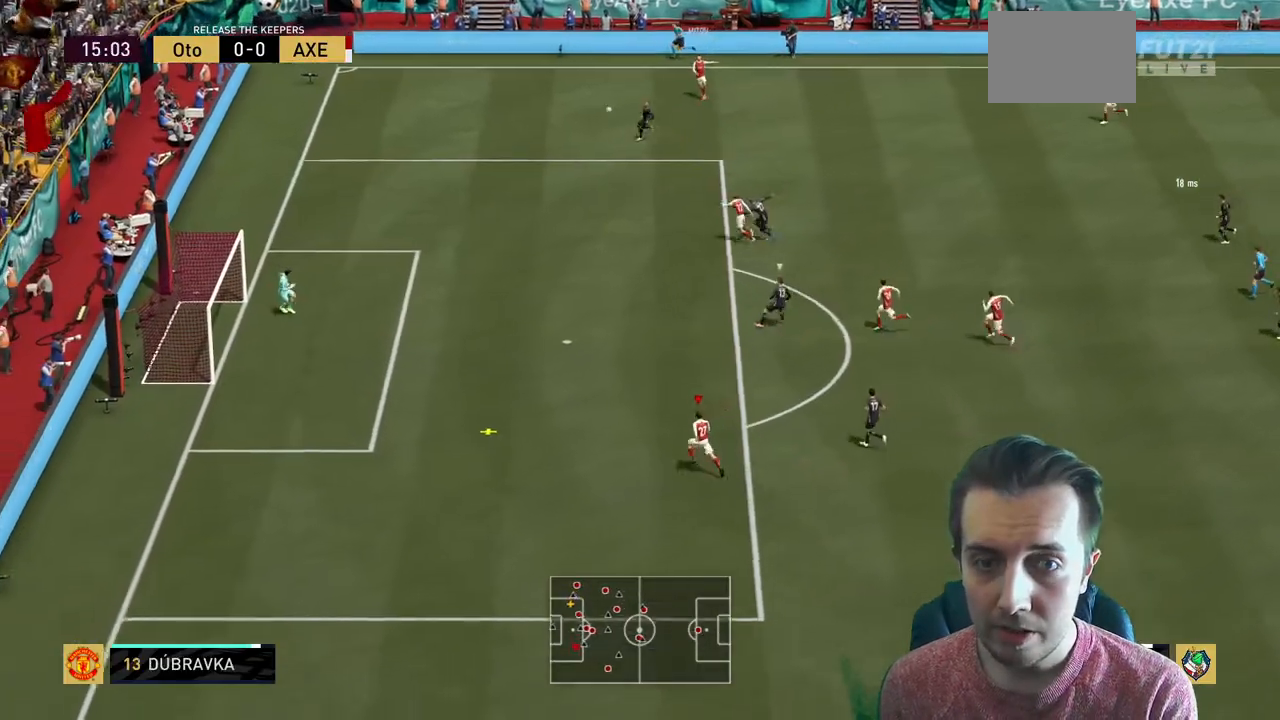
{"buttons": ["B", "R2"], "left_stick": "up-left", "right_stick": "center", "events": [[367, "left_stick", "up-left"], [467, "B", "down"]]}
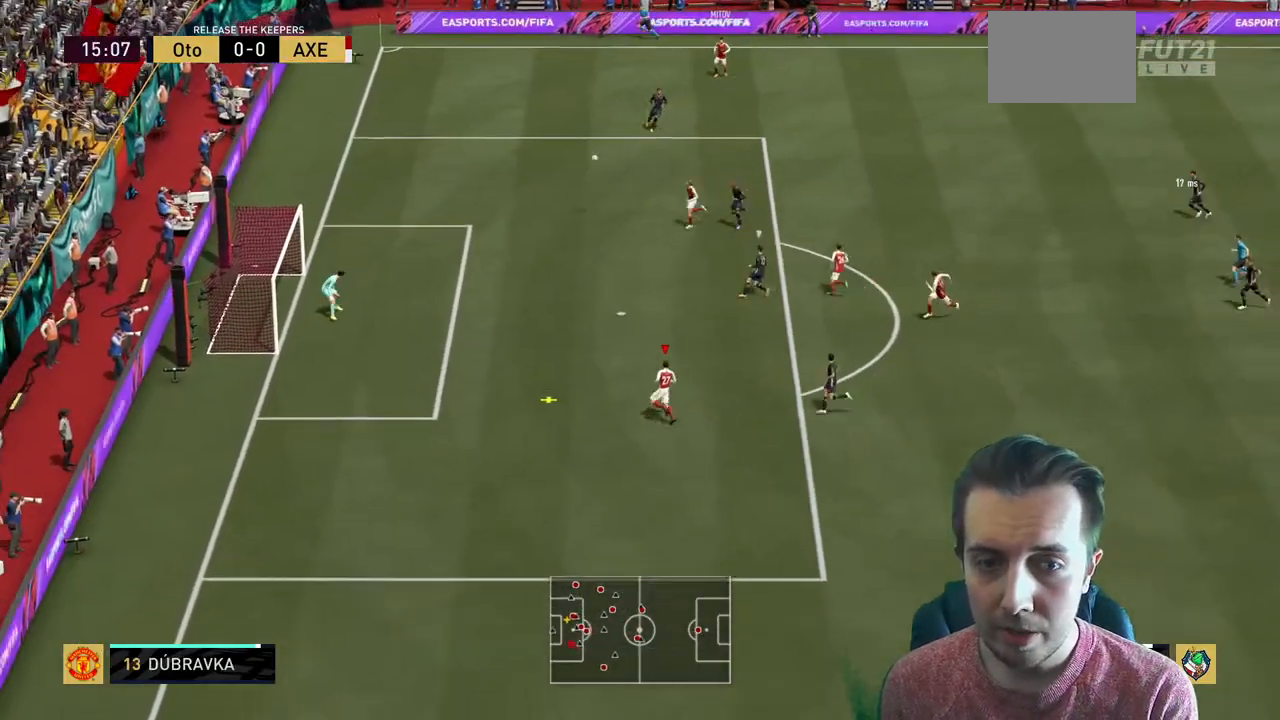
{"buttons": [], "left_stick": "up-left", "right_stick": "center", "events": [[34, "B", "up"], [100, "R2", "up"]]}
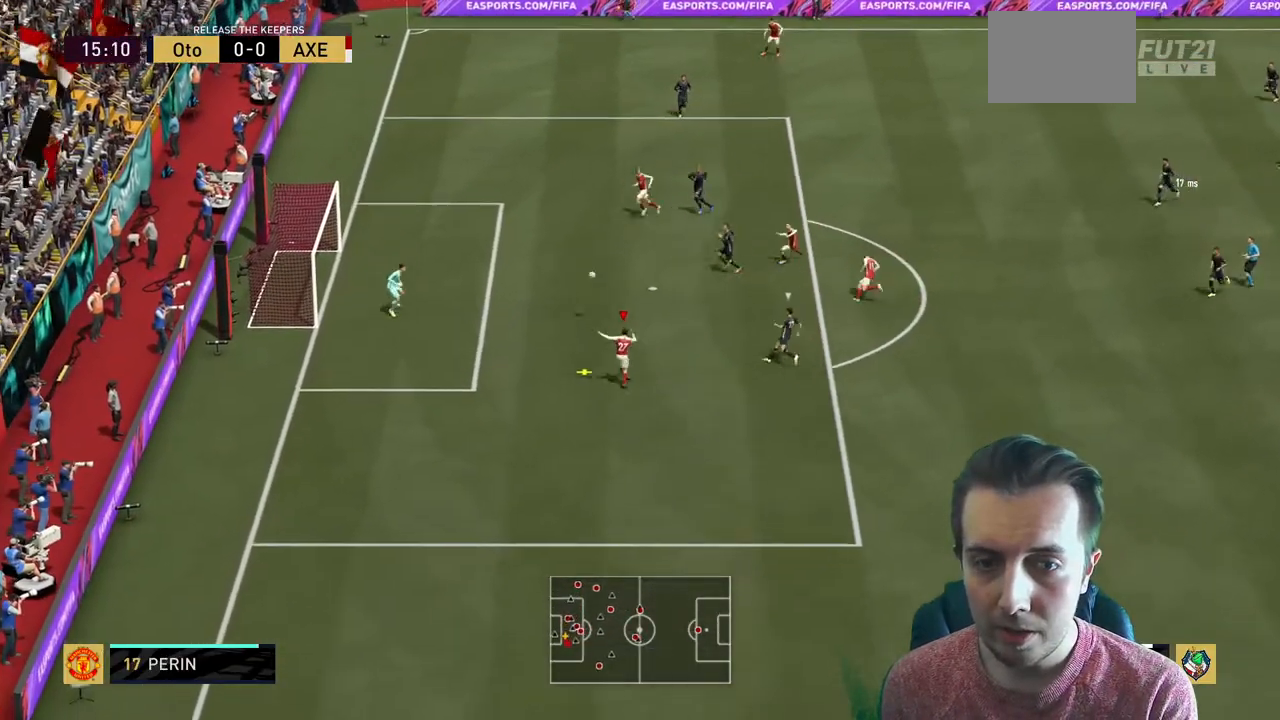
{"buttons": ["R2"], "left_stick": "up-left", "right_stick": "center", "events": [[467, "R2", "down"]]}
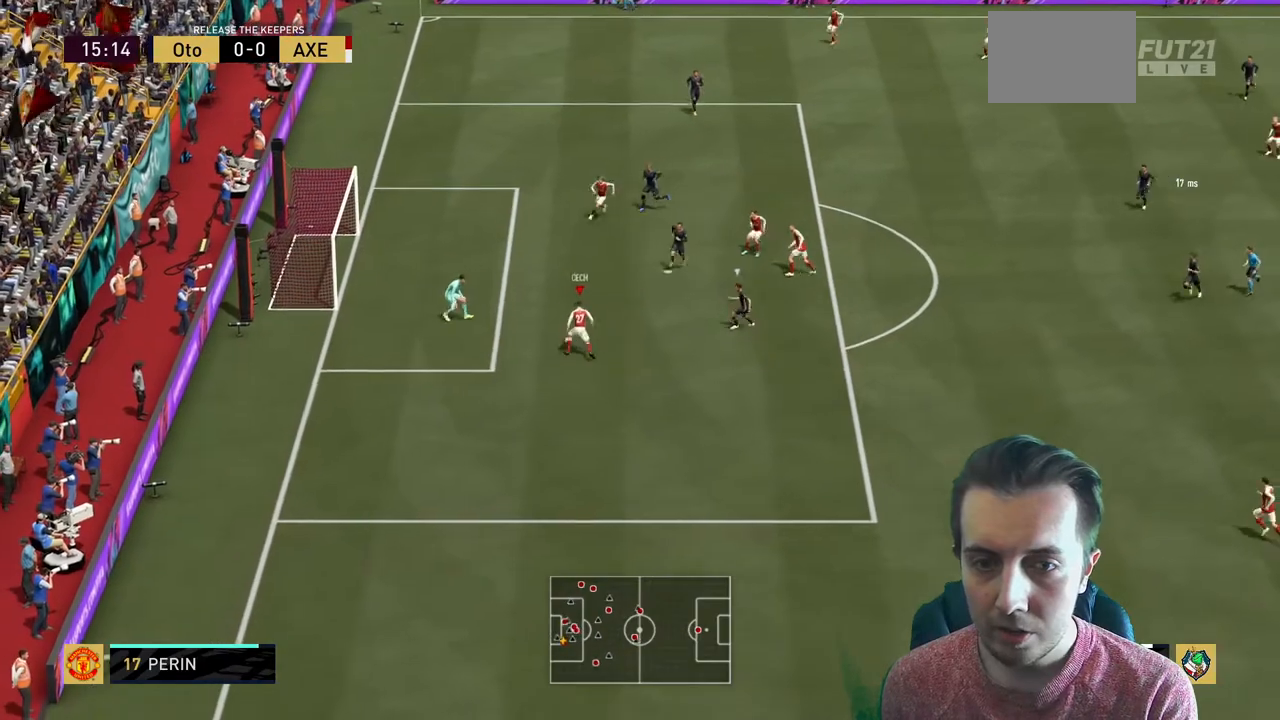
{"buttons": ["R2"], "left_stick": "up-left", "right_stick": "center", "events": []}
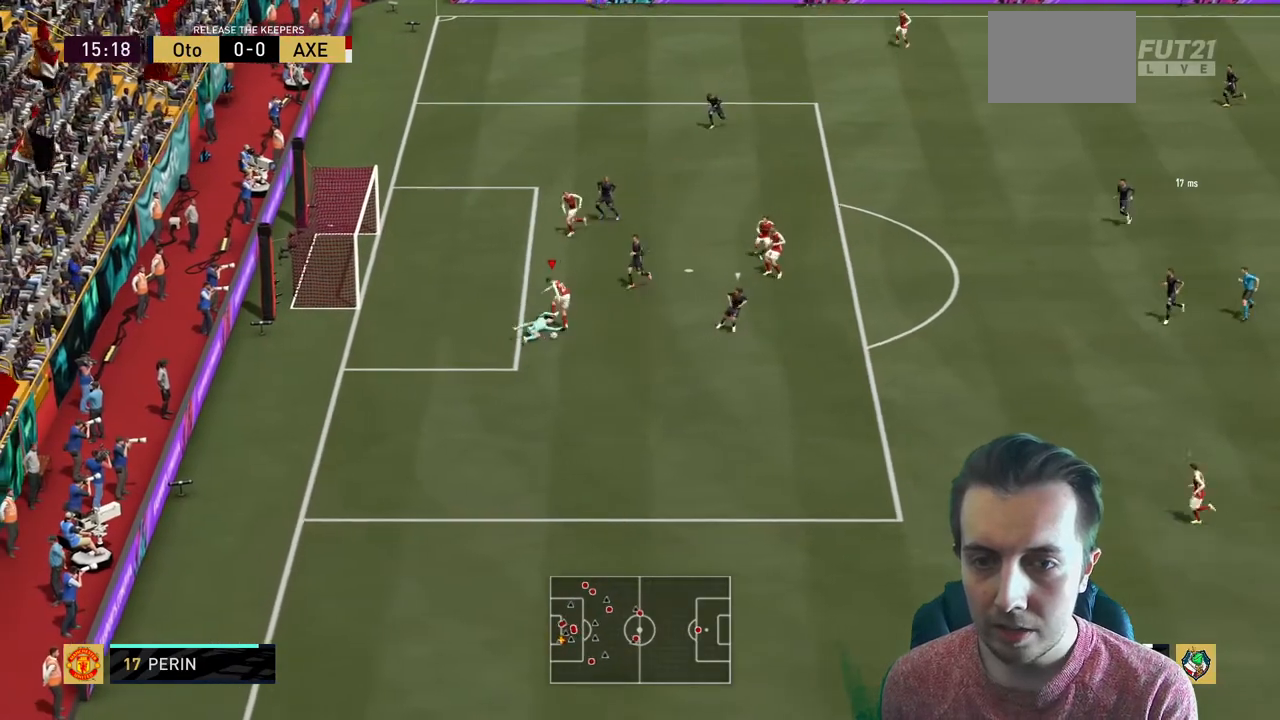
{"buttons": ["R2"], "left_stick": "down-right", "right_stick": "center", "events": [[167, "left_stick", "left"], [267, "left_stick", "center"], [334, "left_stick", "down-right"]]}
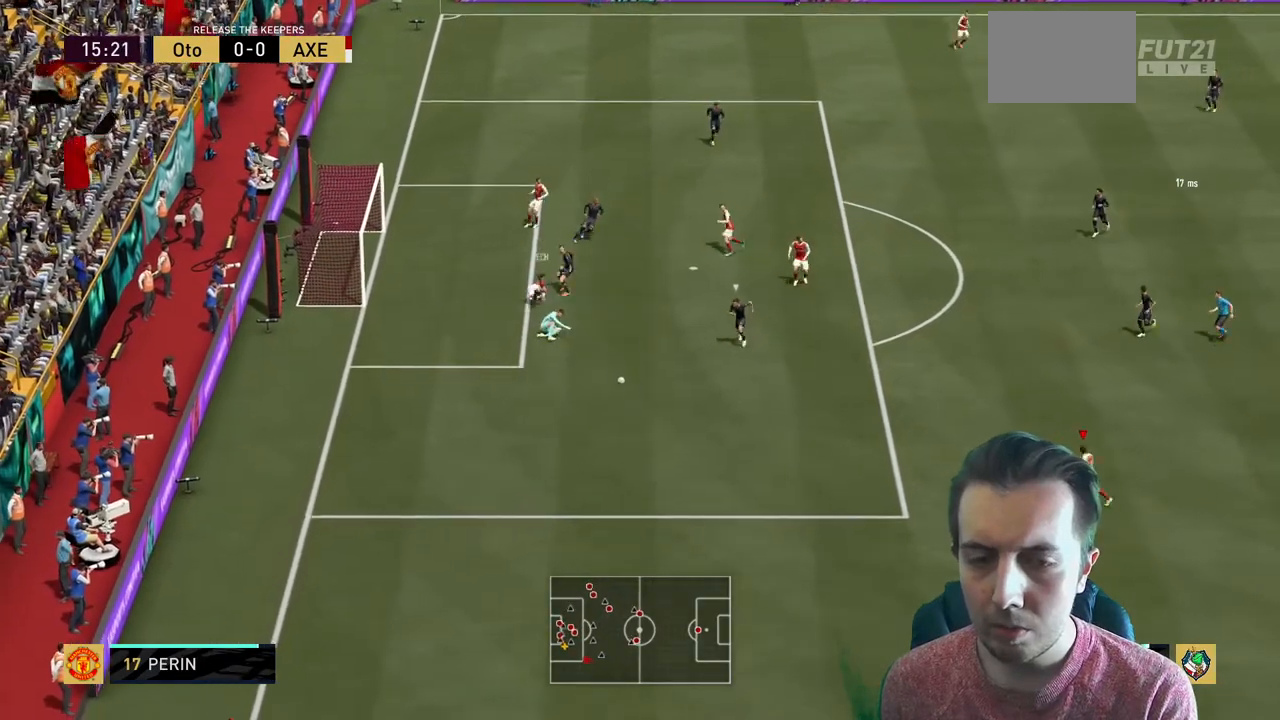
{"buttons": ["R2"], "left_stick": "left", "right_stick": "center", "events": [[34, "left_stick", "center"], [201, "left_stick", "down-right"], [401, "left_stick", "left"]]}
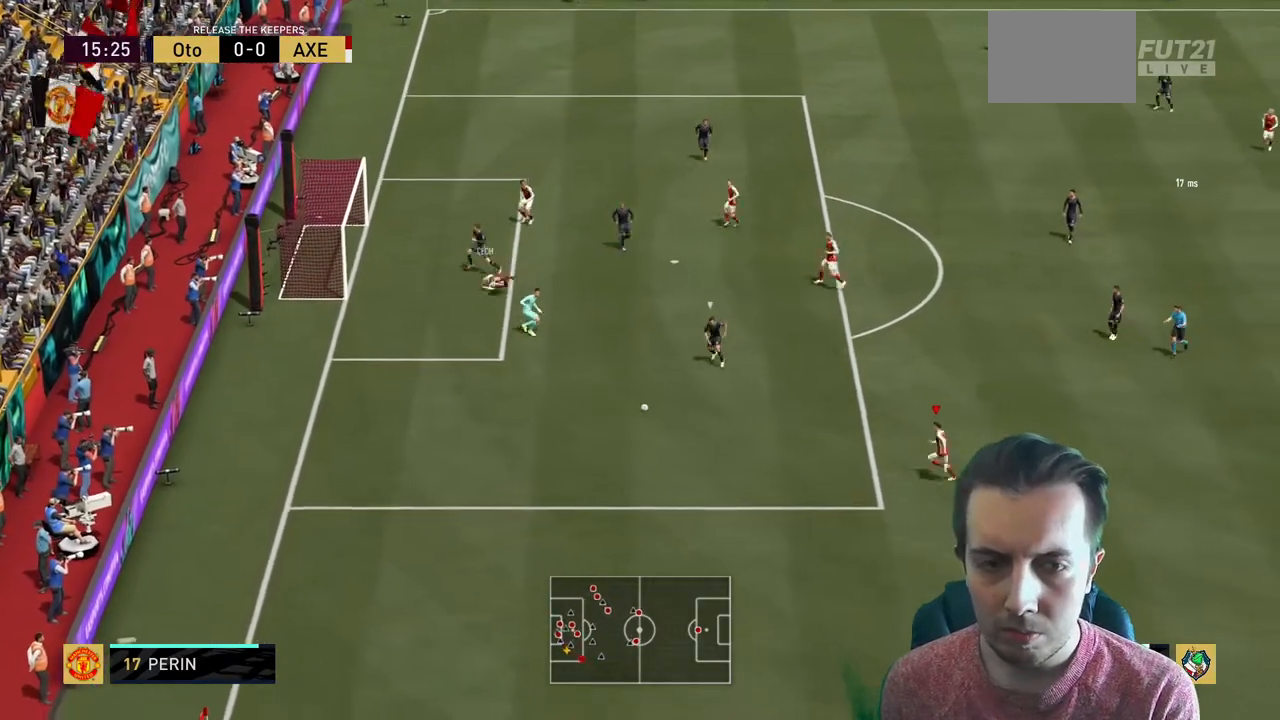
{"buttons": [], "left_stick": "up", "right_stick": "center", "events": [[167, "left_stick", "up-left"], [233, "R2", "up"], [467, "left_stick", "up"]]}
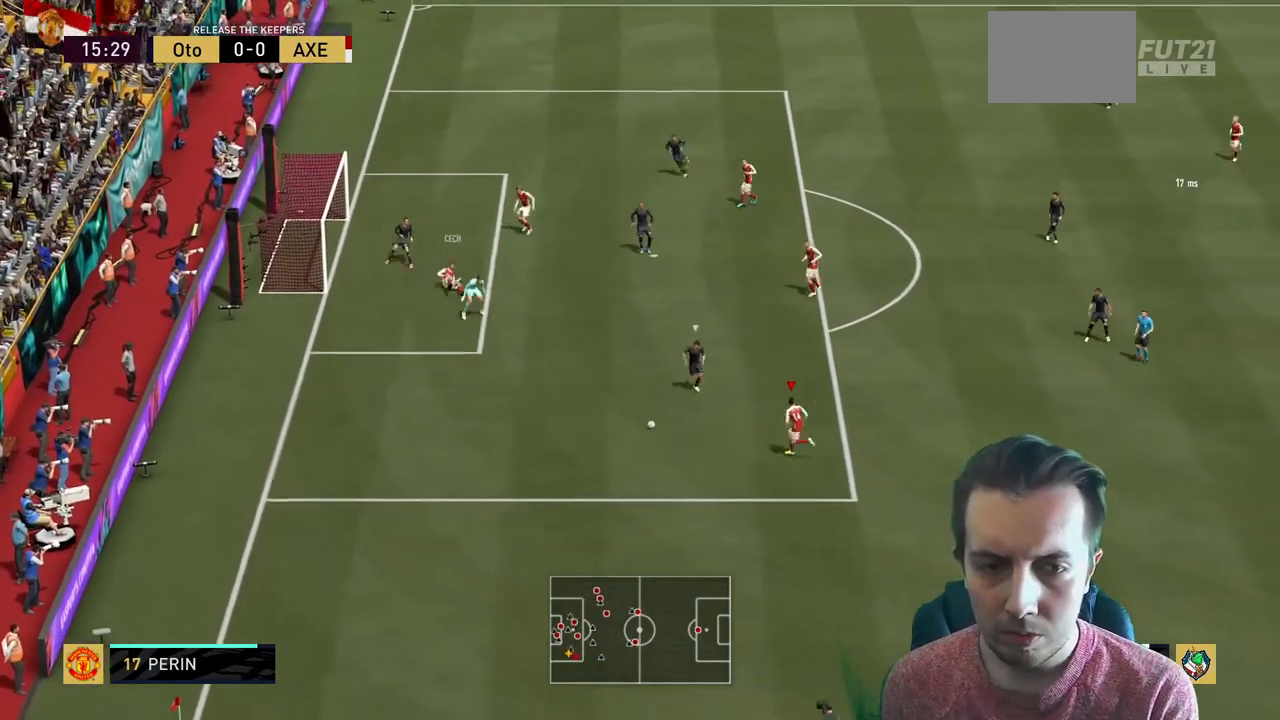
{"buttons": [], "left_stick": "up", "right_stick": "center", "events": [[134, "A", "down"], [201, "A", "up"]]}
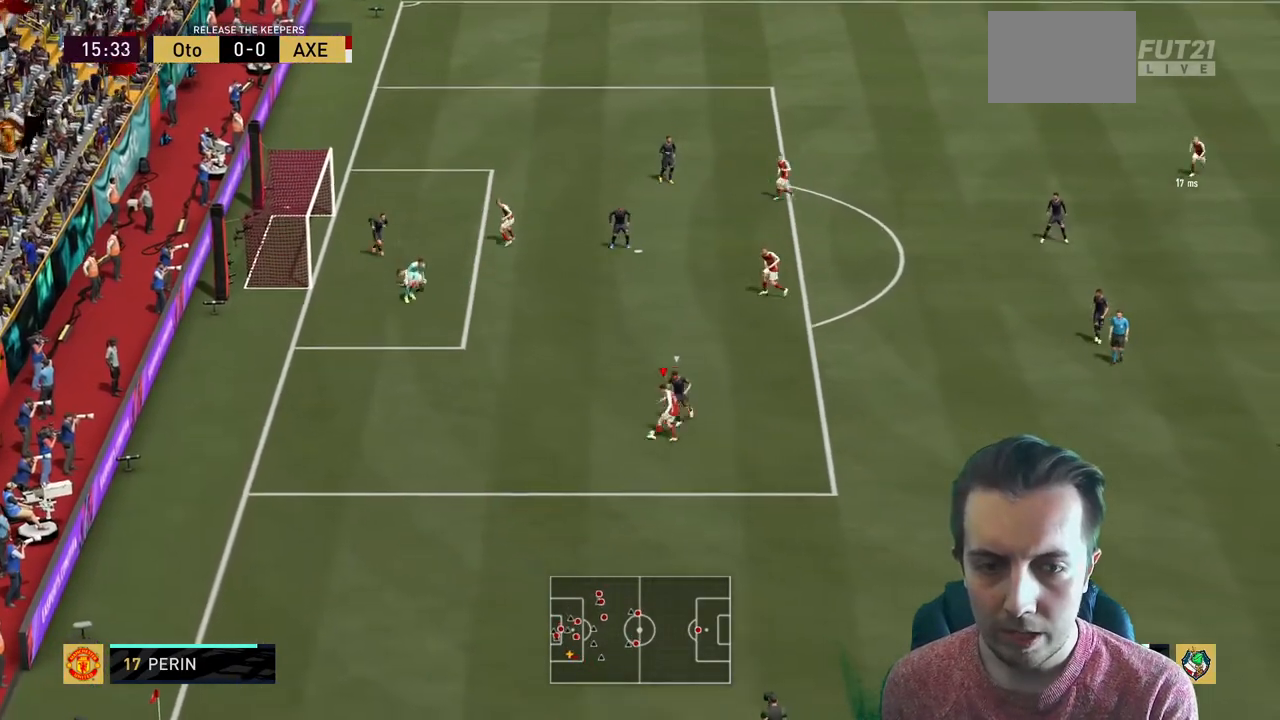
{"buttons": [], "left_stick": "down", "right_stick": "center", "events": [[200, "left_stick", "down"]]}